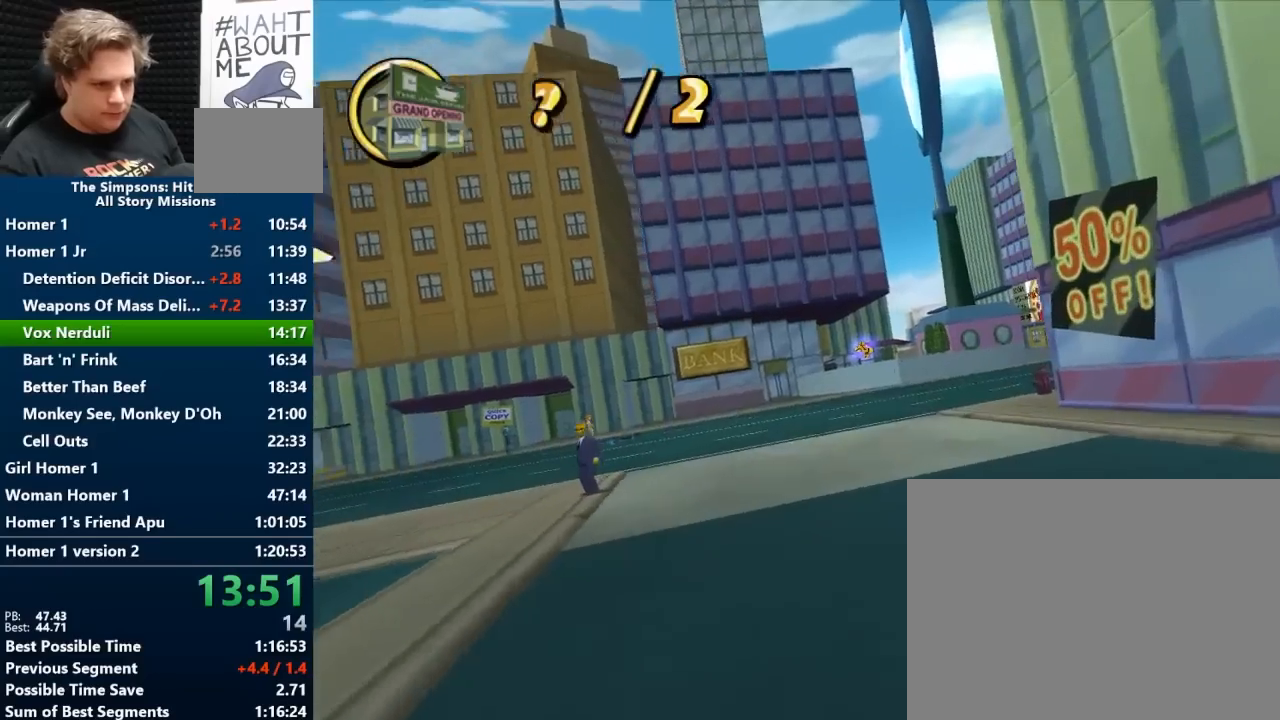
Gameplay with a controller (Nintendo layout); each line is a JSON object with the inputs held at the frame after it. "events" lists button and stick changes between this image and that frame as [ms after this image, input, new state], when the widget could be followed in between. Not read: L2 L3 R2 R3.
{"buttons": ["B"], "left_stick": "right", "right_stick": "center", "events": []}
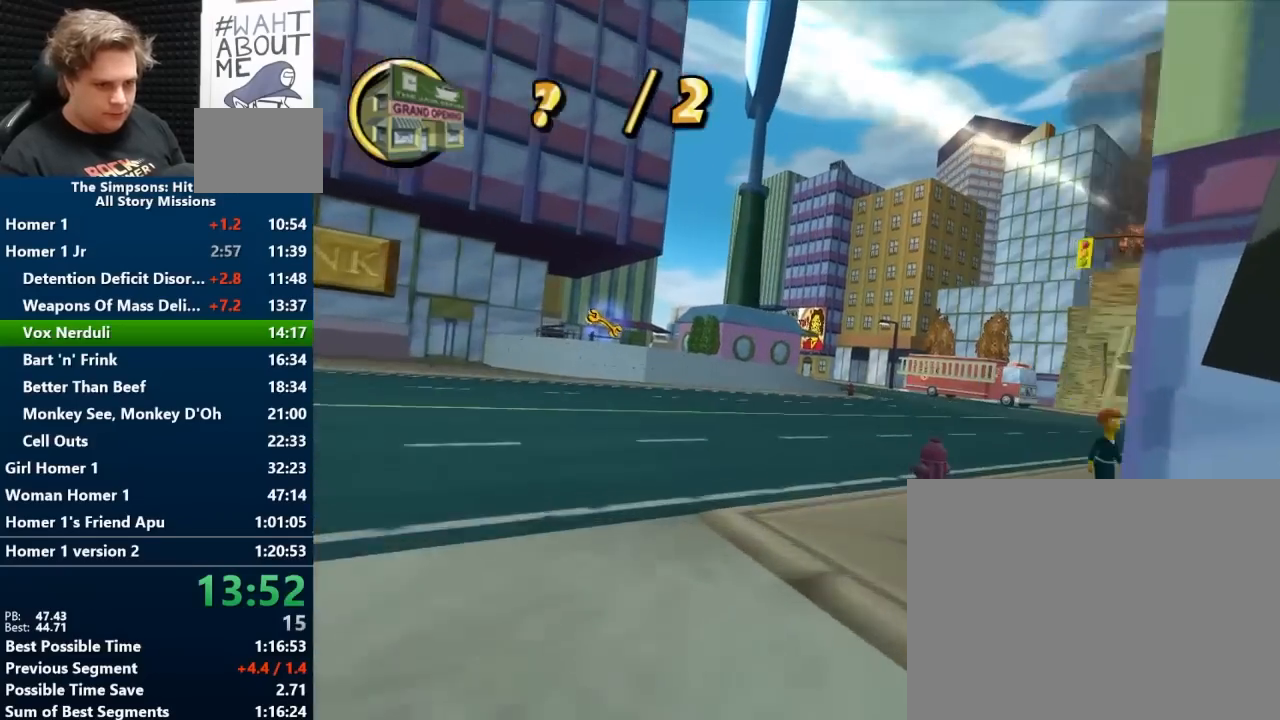
{"buttons": ["B"], "left_stick": "right", "right_stick": "center", "events": [[33, "B", "up"], [350, "B", "down"]]}
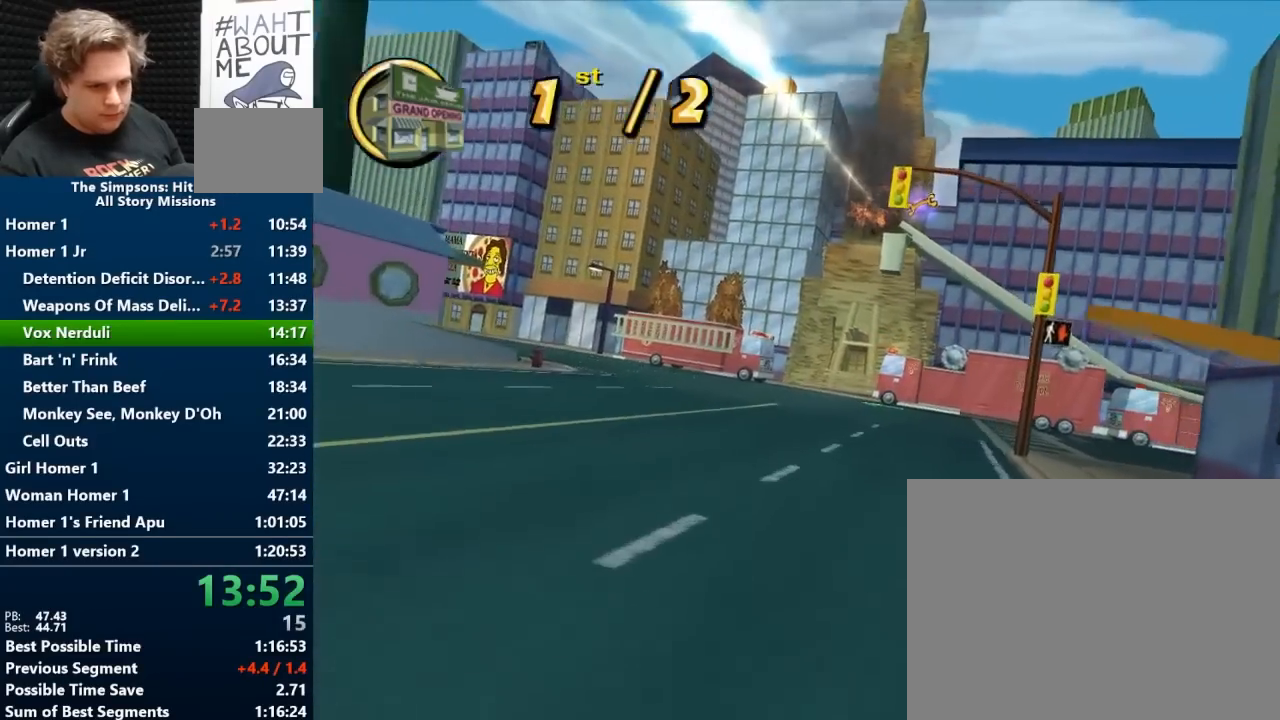
{"buttons": [], "left_stick": "left", "right_stick": "center", "events": [[117, "left_stick", "center"], [367, "left_stick", "left"], [417, "B", "up"]]}
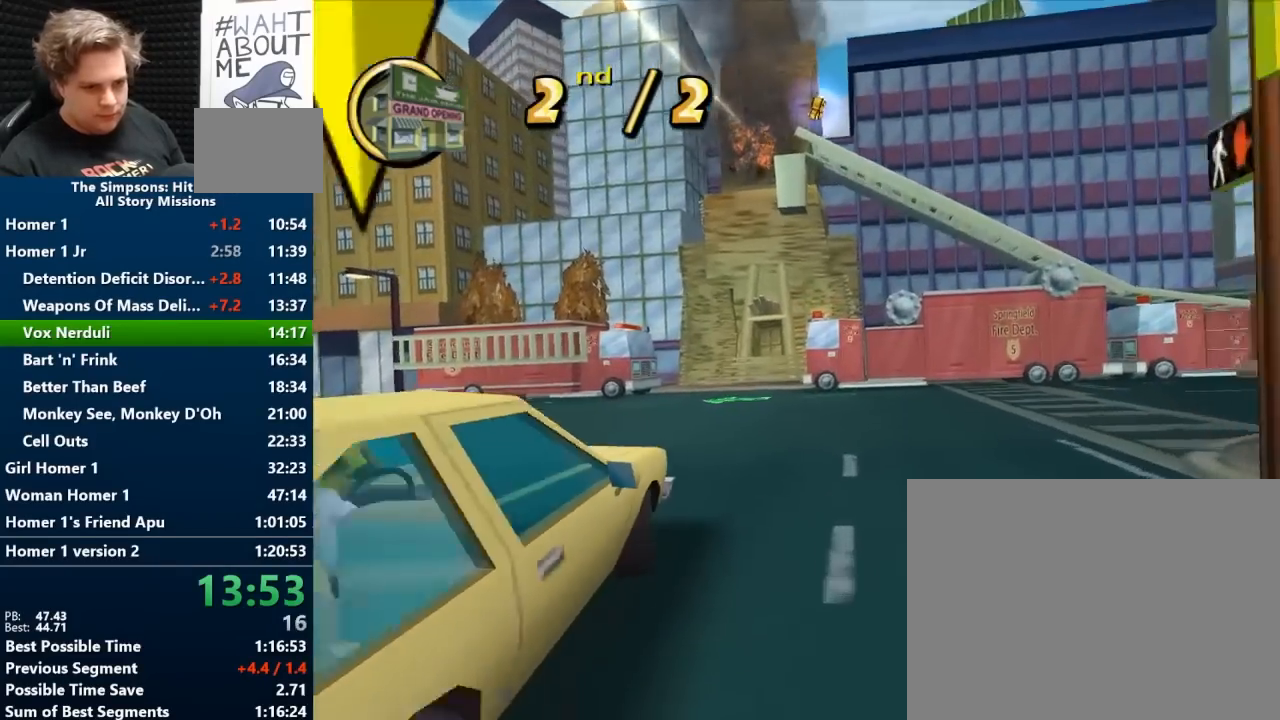
{"buttons": ["B"], "left_stick": "left", "right_stick": "center", "events": [[433, "B", "down"]]}
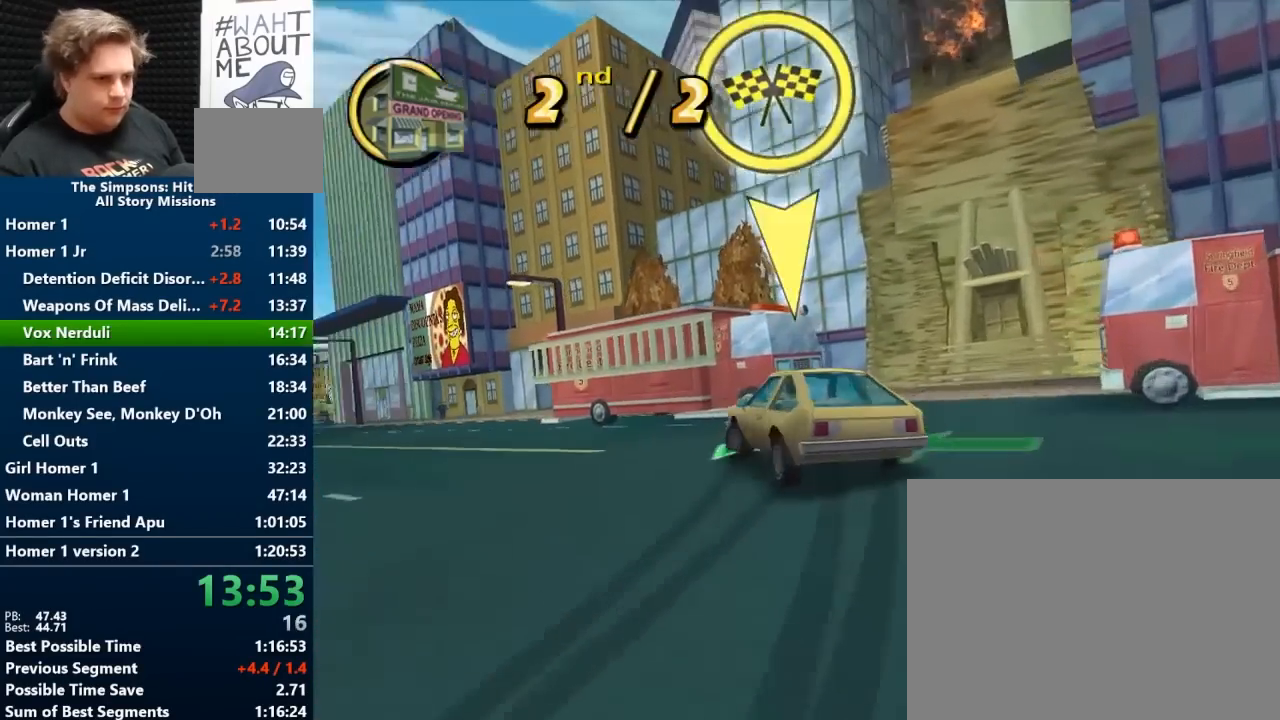
{"buttons": ["B"], "left_stick": "left", "right_stick": "center", "events": [[250, "B", "up"], [450, "B", "down"]]}
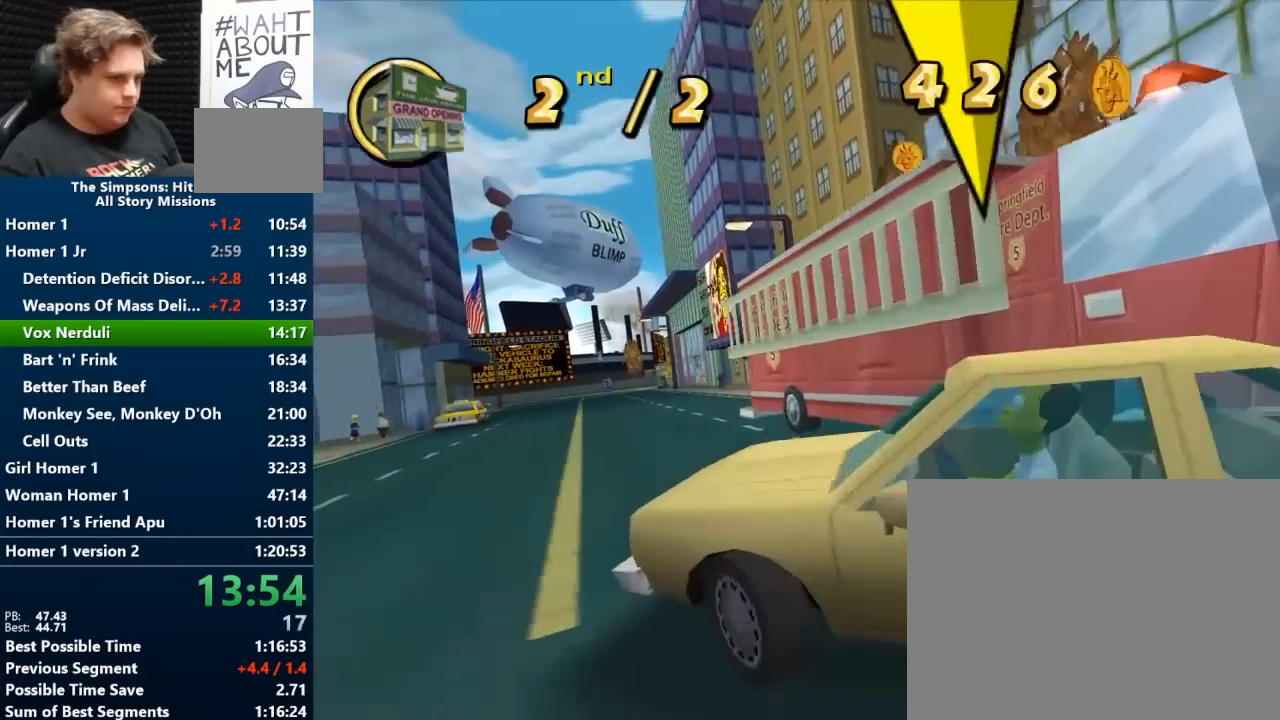
{"buttons": ["B"], "left_stick": "right", "right_stick": "center", "events": [[200, "left_stick", "right"]]}
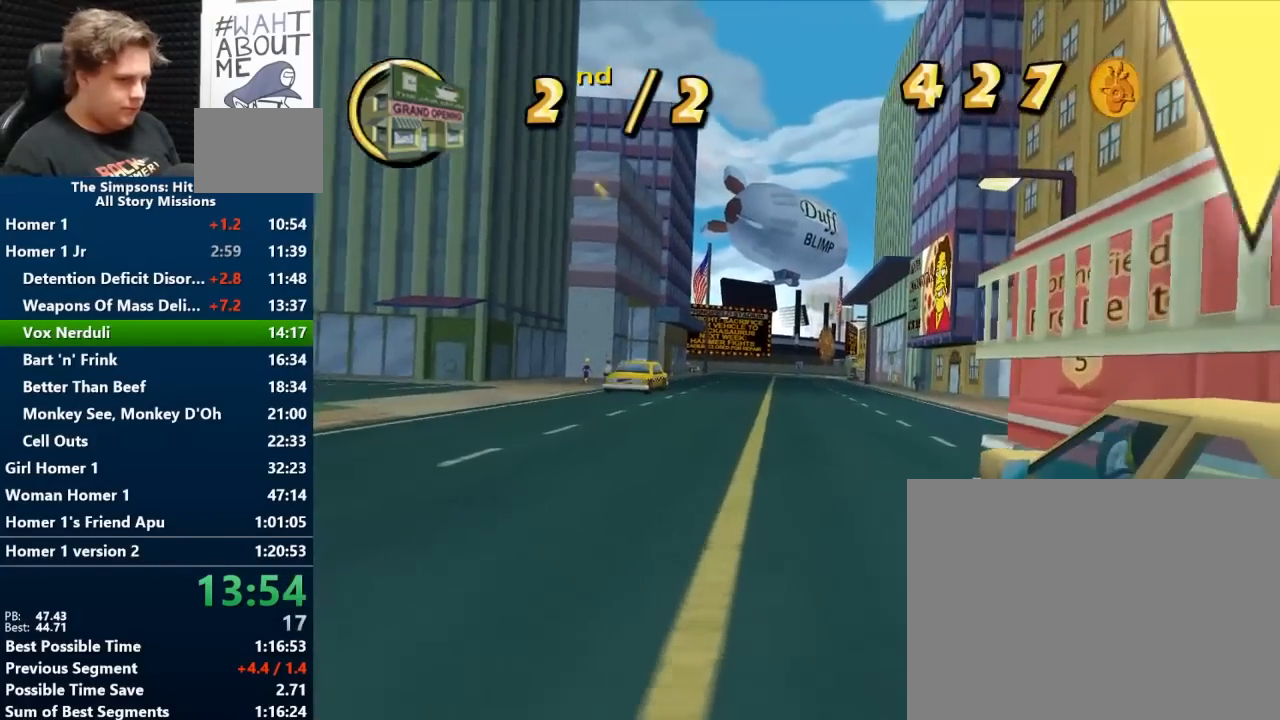
{"buttons": ["B"], "left_stick": "center", "right_stick": "center", "events": [[117, "left_stick", "center"]]}
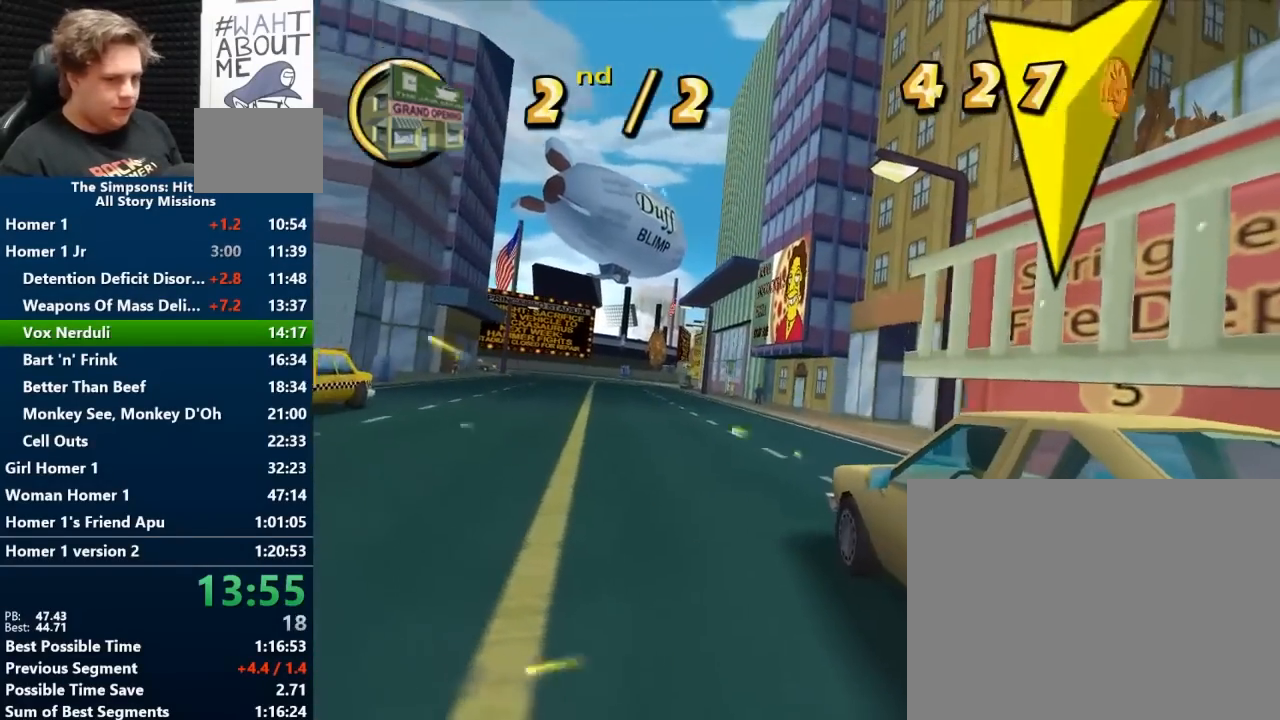
{"buttons": ["B"], "left_stick": "left", "right_stick": "center", "events": [[117, "left_stick", "left"]]}
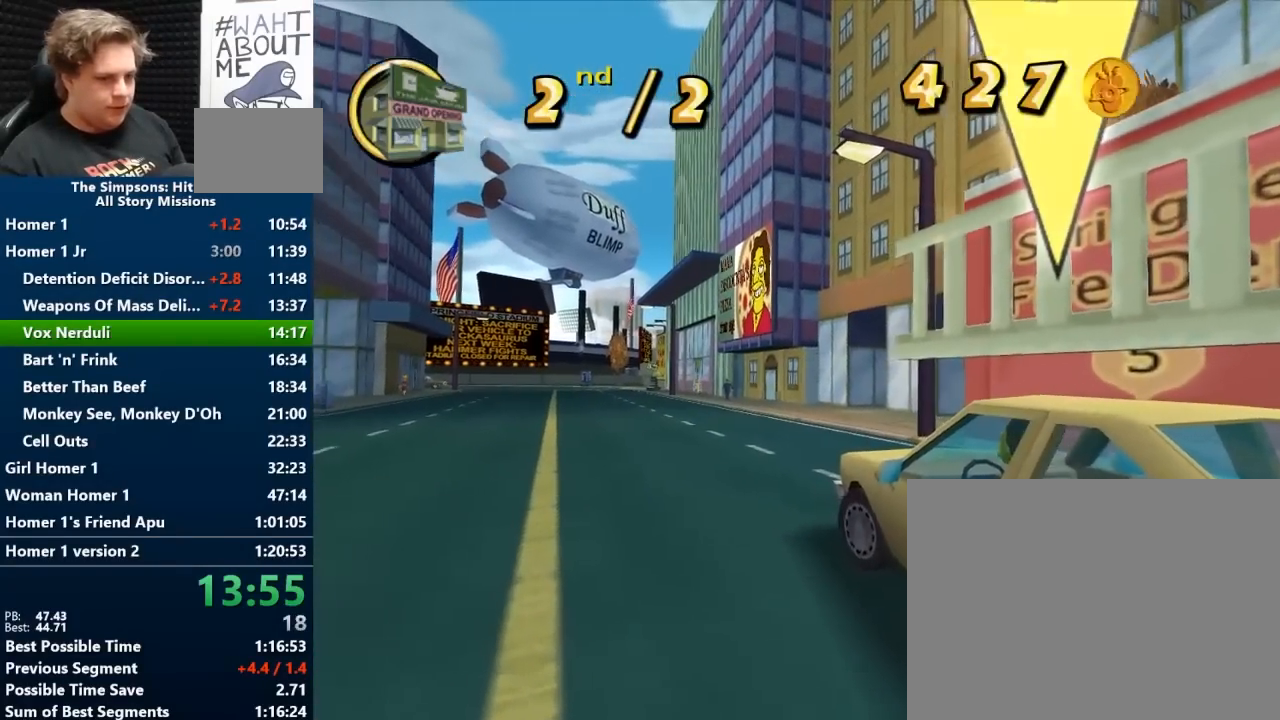
{"buttons": ["B"], "left_stick": "center", "right_stick": "center", "events": [[267, "left_stick", "center"]]}
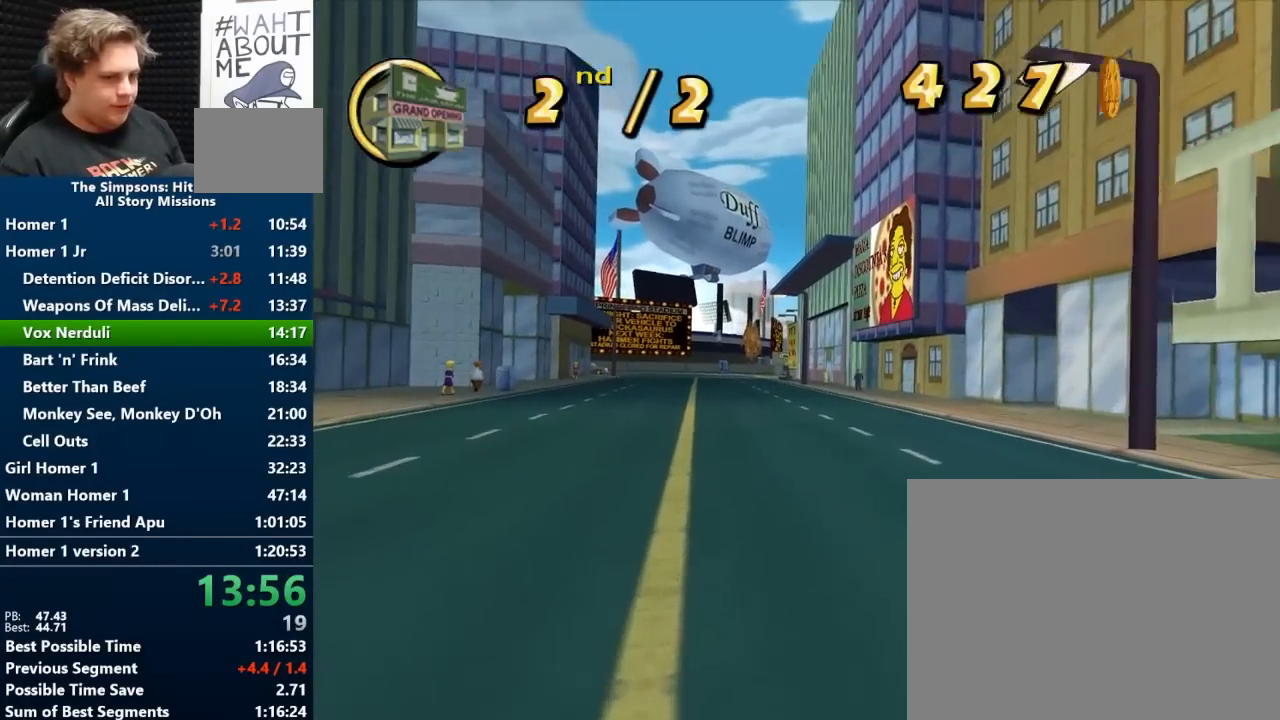
{"buttons": ["B"], "left_stick": "center", "right_stick": "down-right", "events": [[450, "right_stick", "down-right"]]}
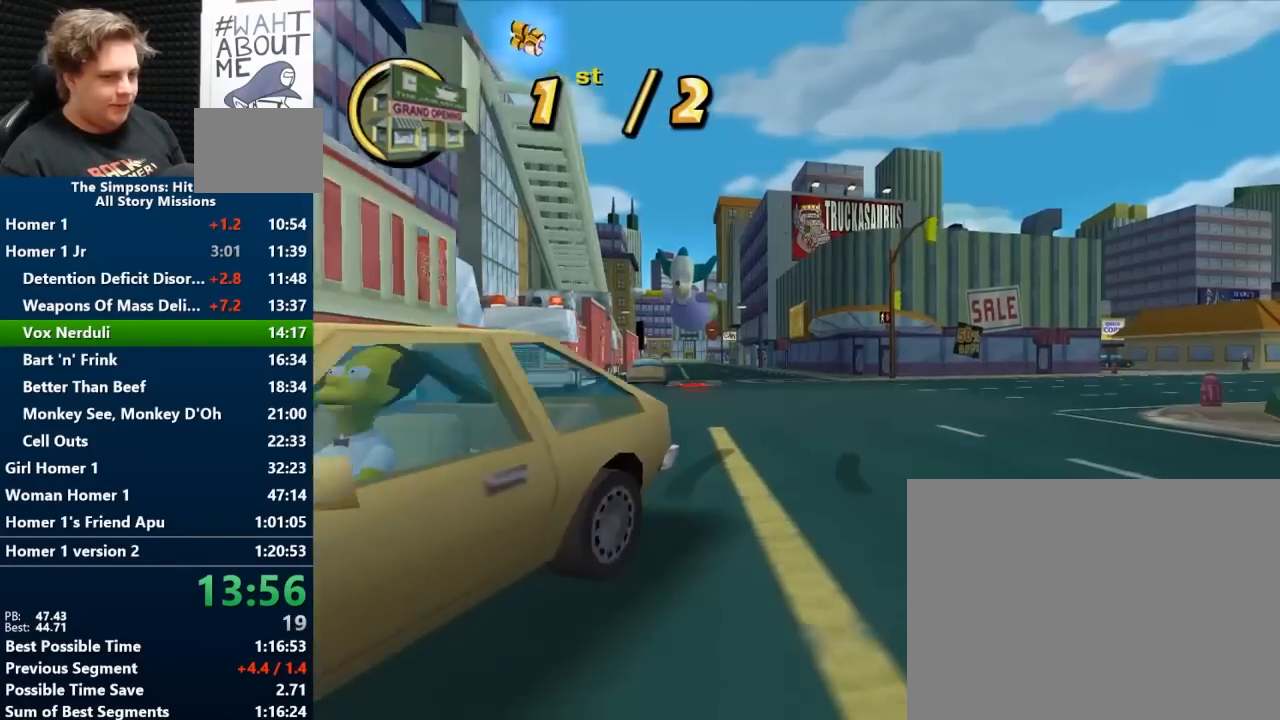
{"buttons": ["B"], "left_stick": "left", "right_stick": "down", "events": [[167, "right_stick", "down"], [467, "left_stick", "left"]]}
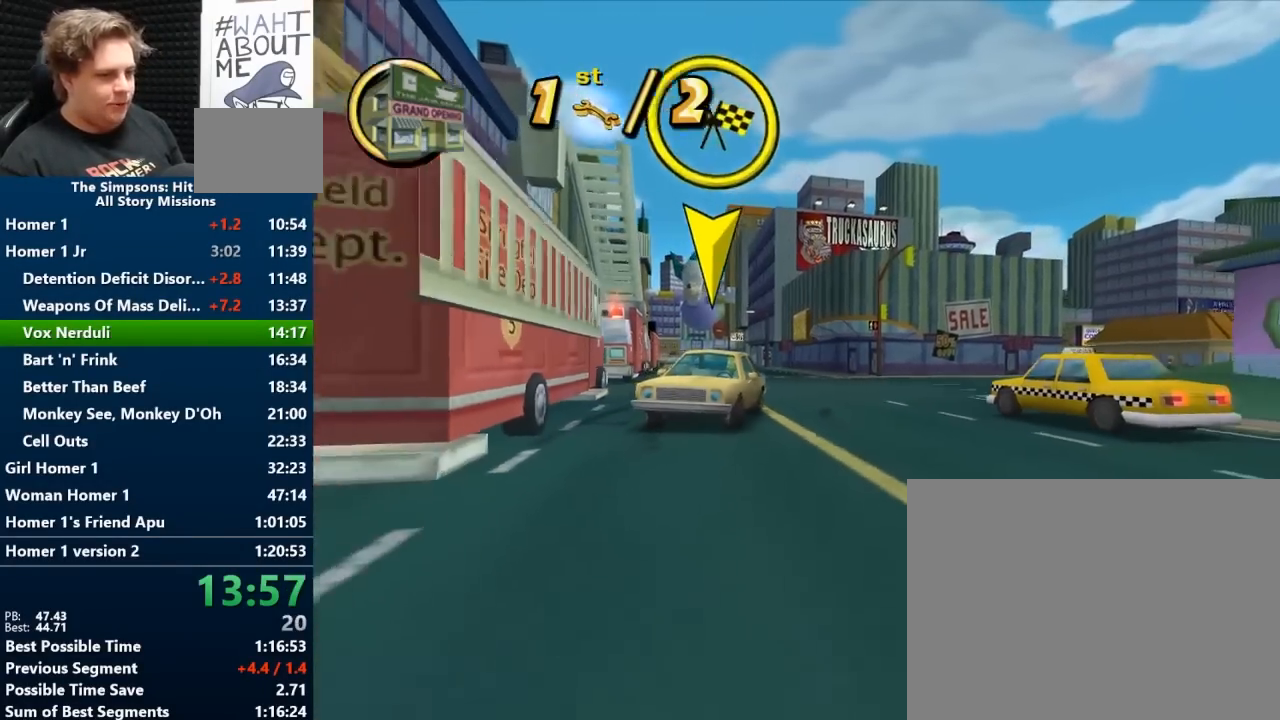
{"buttons": ["B"], "left_stick": "center", "right_stick": "center", "events": [[83, "right_stick", "center"], [133, "left_stick", "center"]]}
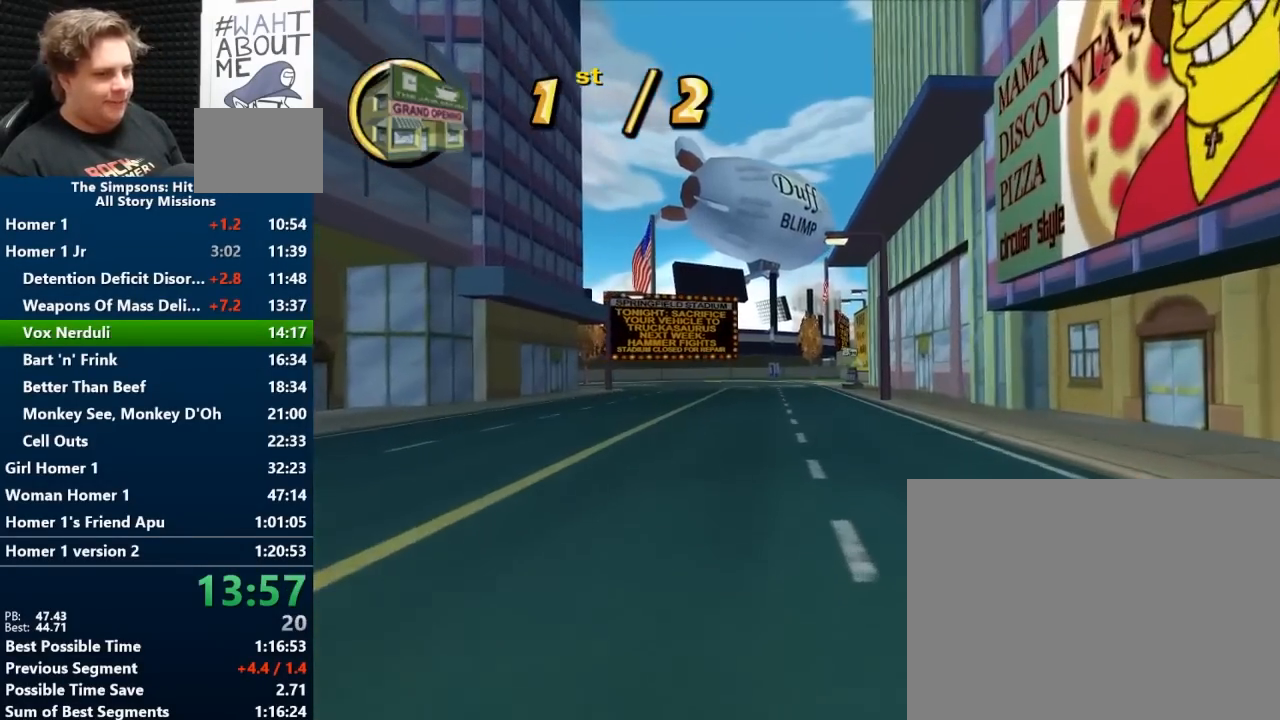
{"buttons": ["B"], "left_stick": "center", "right_stick": "down", "events": [[50, "left_stick", "left"], [233, "left_stick", "center"], [417, "right_stick", "down"]]}
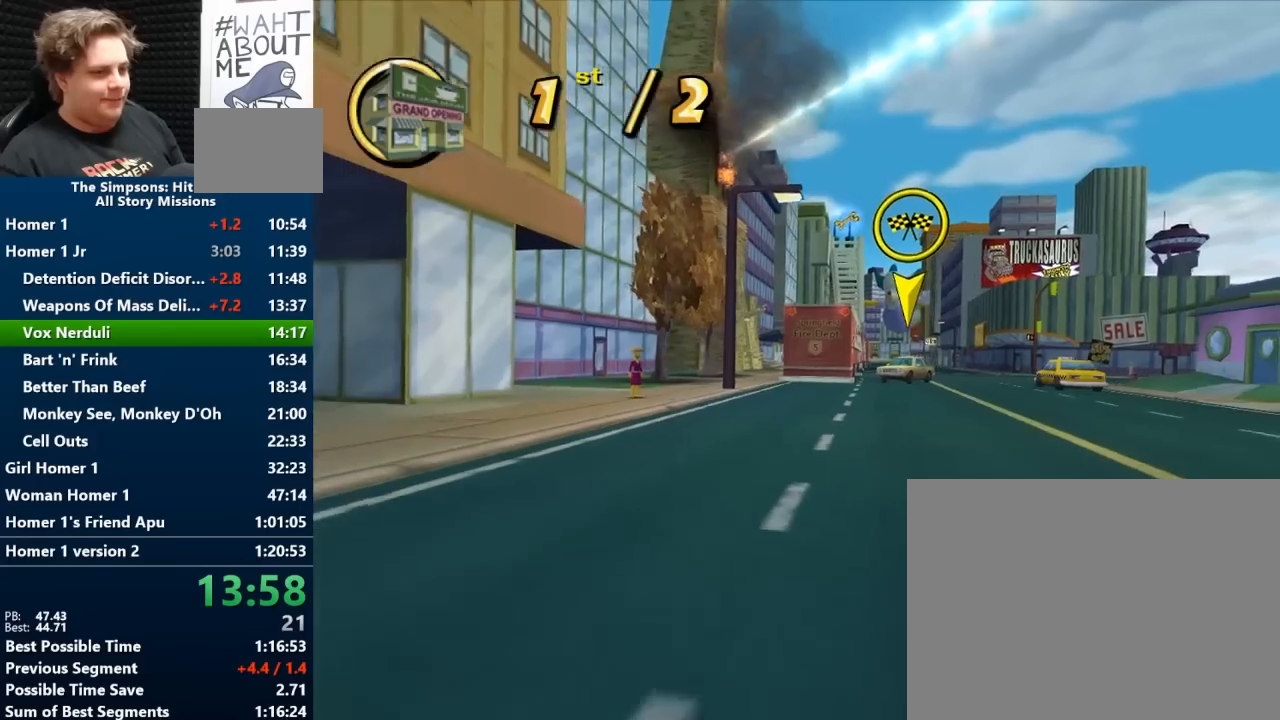
{"buttons": ["B"], "left_stick": "left", "right_stick": "center", "events": [[100, "right_stick", "center"], [400, "left_stick", "left"]]}
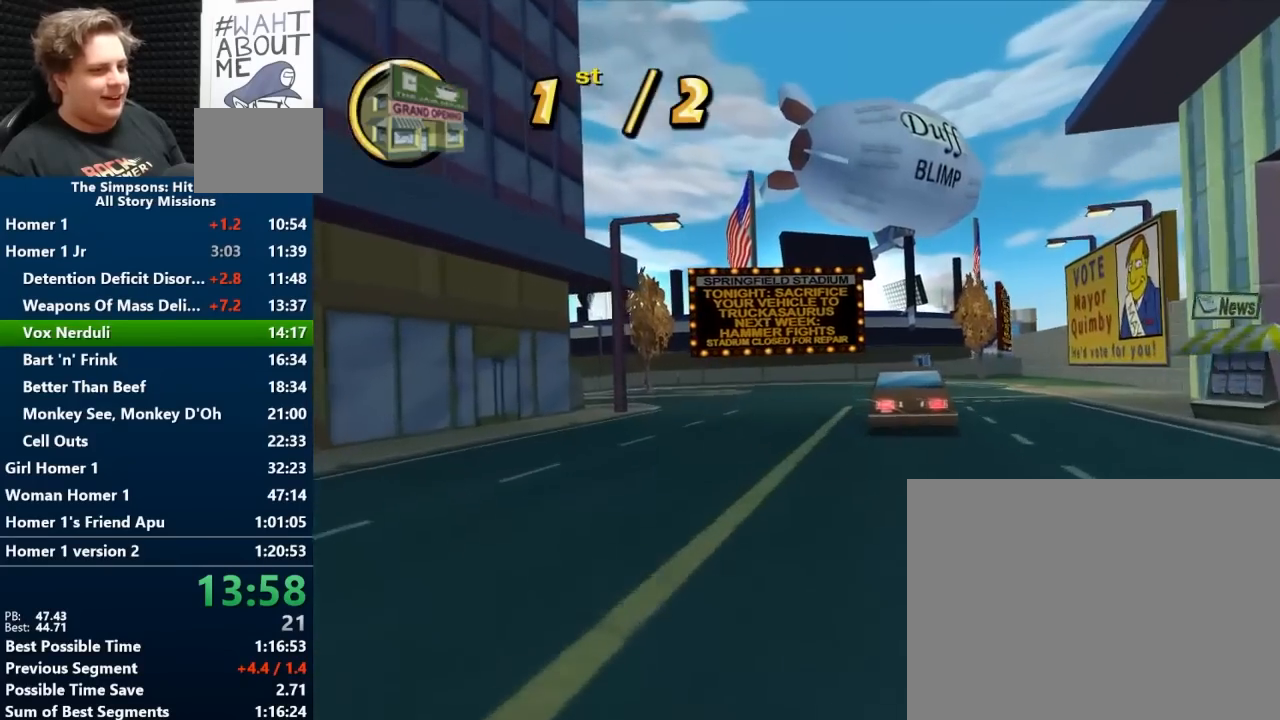
{"buttons": ["B"], "left_stick": "left", "right_stick": "center", "events": [[117, "left_stick", "center"], [283, "left_stick", "left"]]}
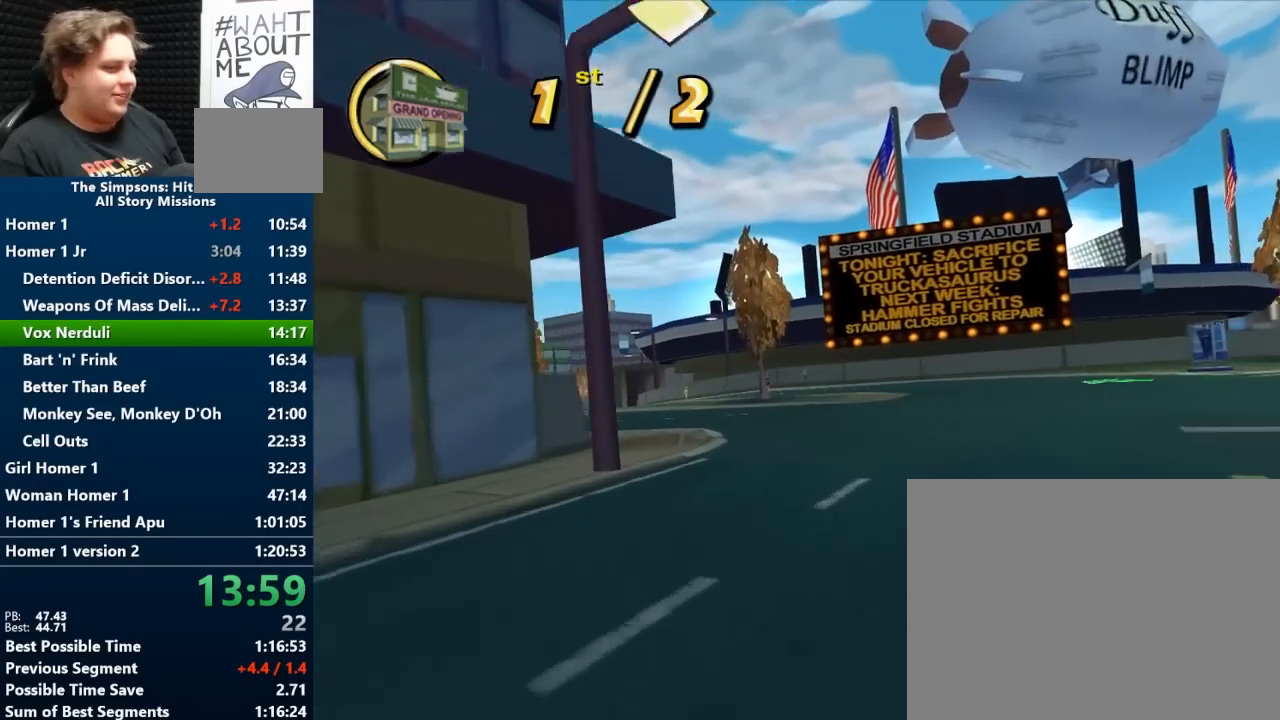
{"buttons": ["B"], "left_stick": "left", "right_stick": "center", "events": [[133, "left_stick", "center"], [350, "left_stick", "left"]]}
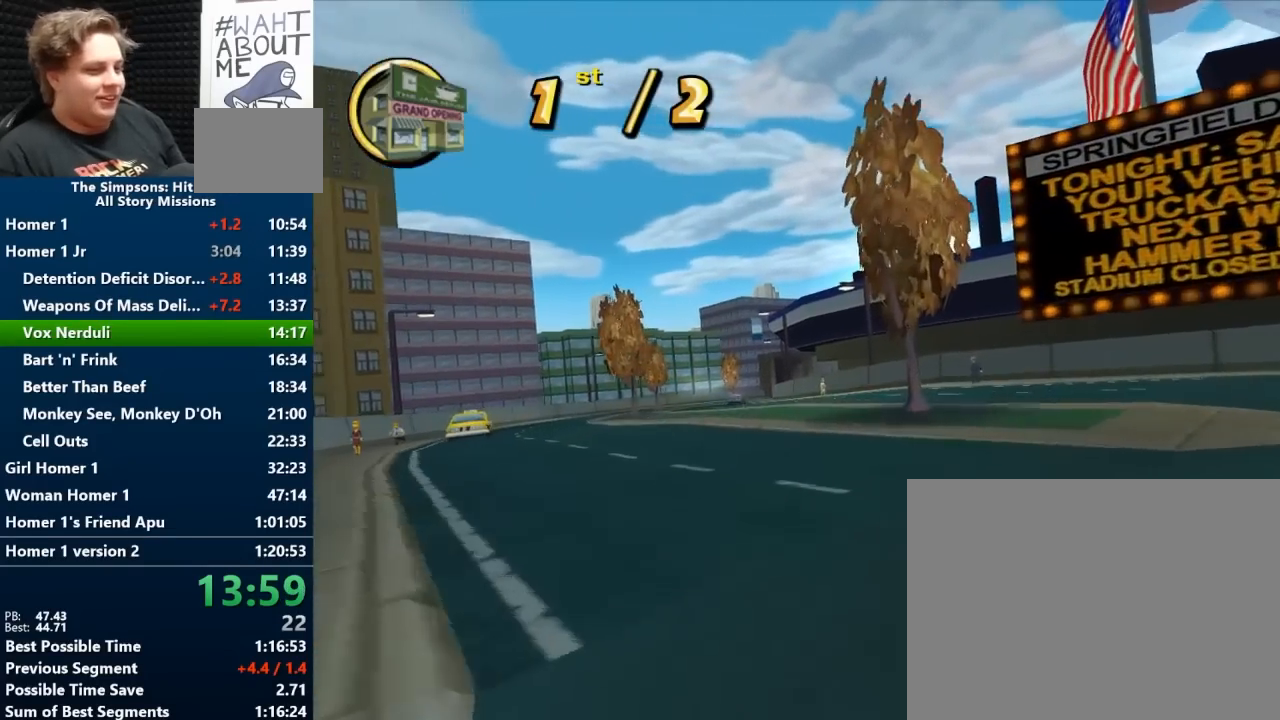
{"buttons": ["B"], "left_stick": "center", "right_stick": "center", "events": [[67, "left_stick", "center"], [217, "left_stick", "left"], [383, "left_stick", "center"]]}
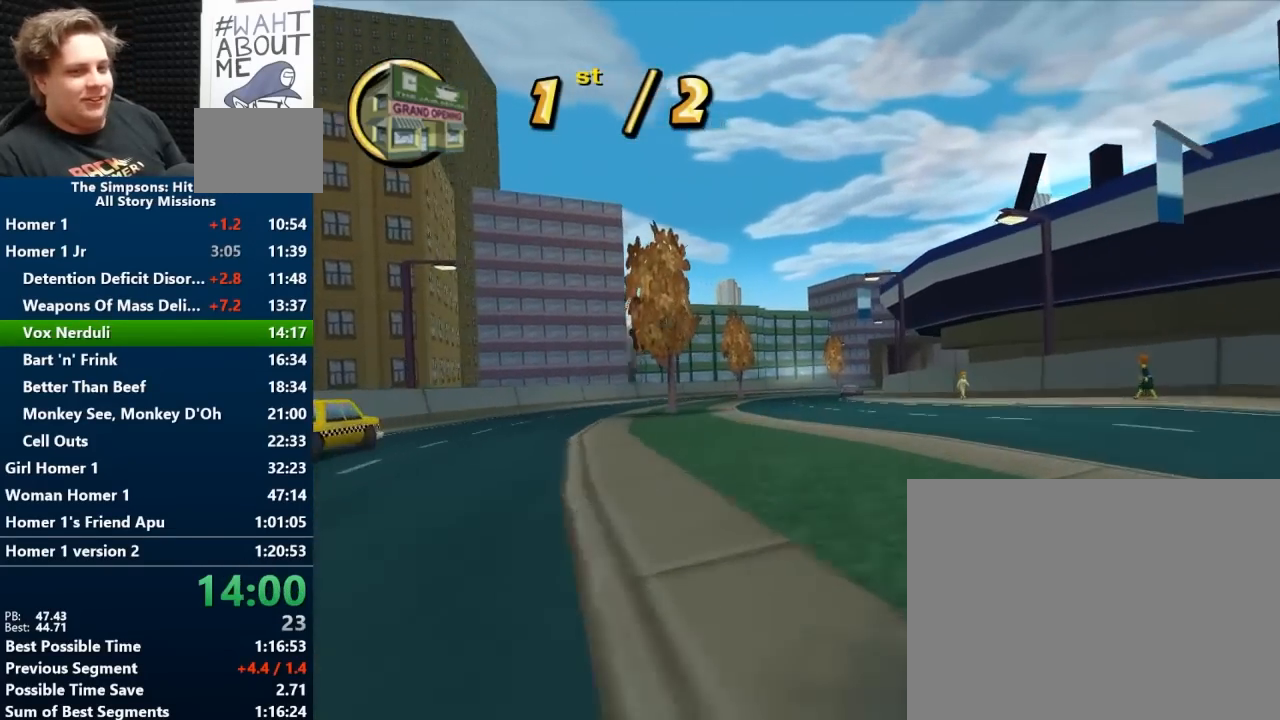
{"buttons": ["B"], "left_stick": "center", "right_stick": "center", "events": []}
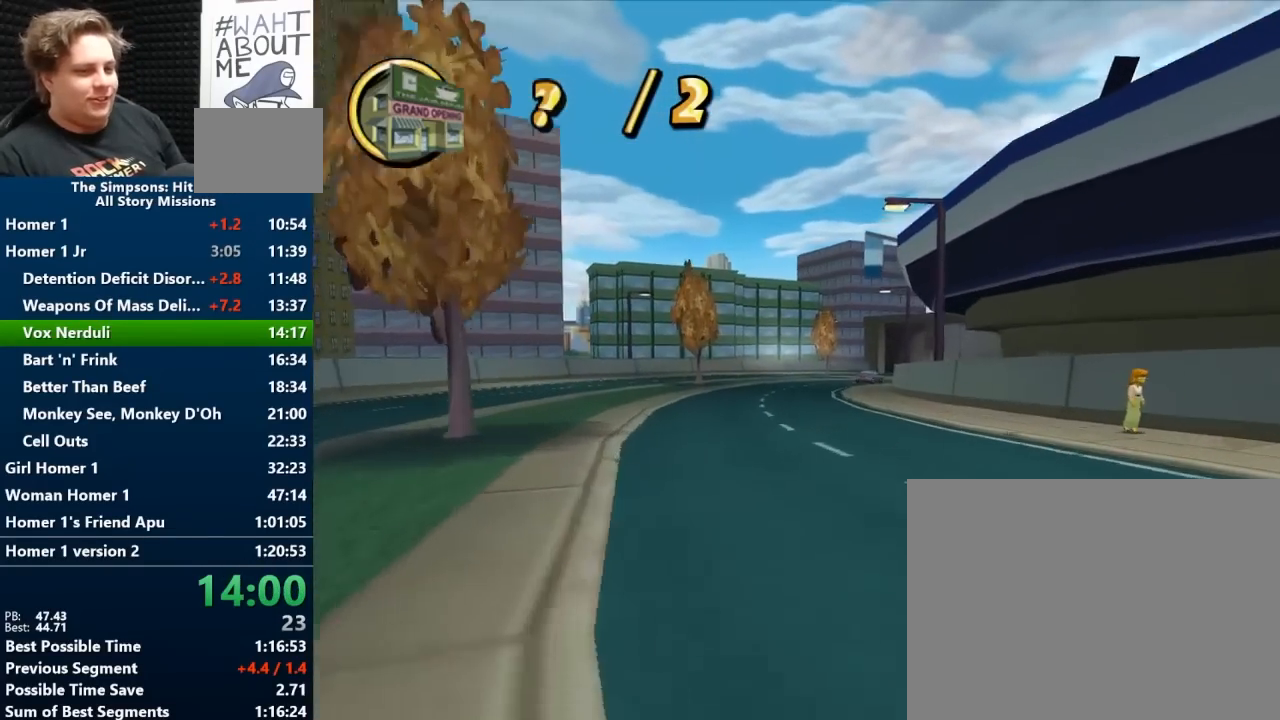
{"buttons": ["B"], "left_stick": "center", "right_stick": "center", "events": []}
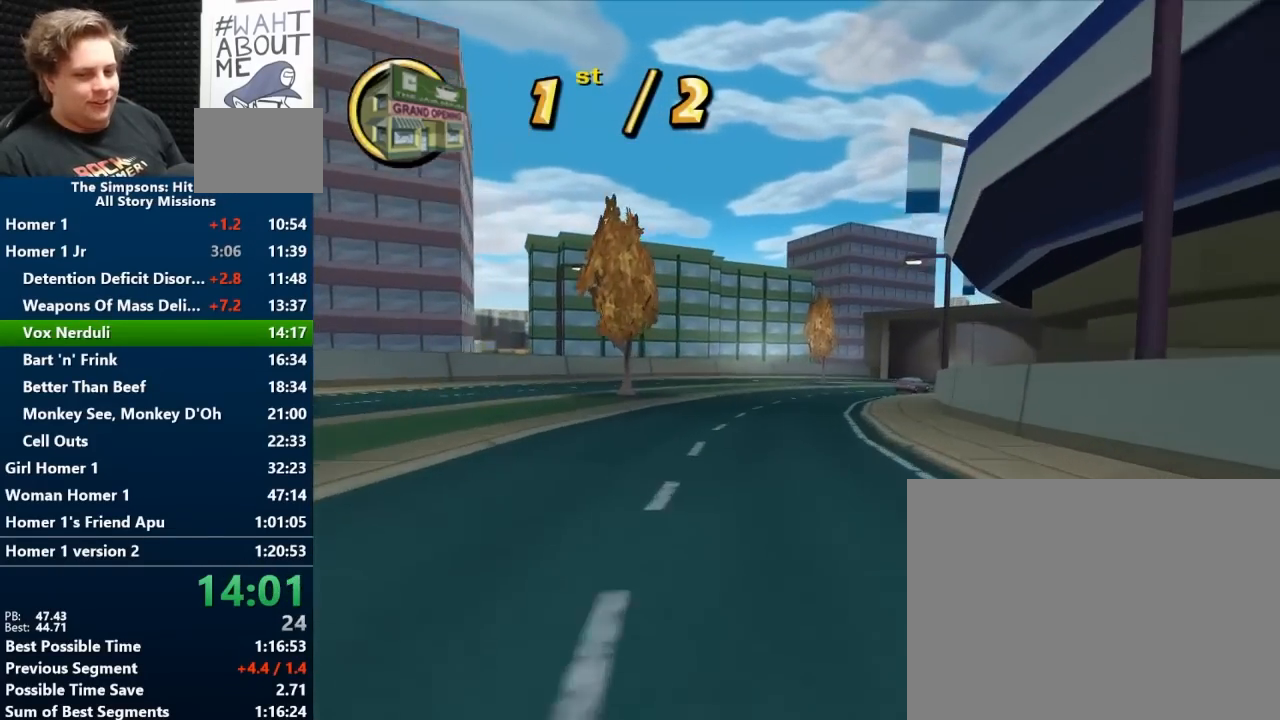
{"buttons": [], "left_stick": "center", "right_stick": "center", "events": [[150, "B", "up"]]}
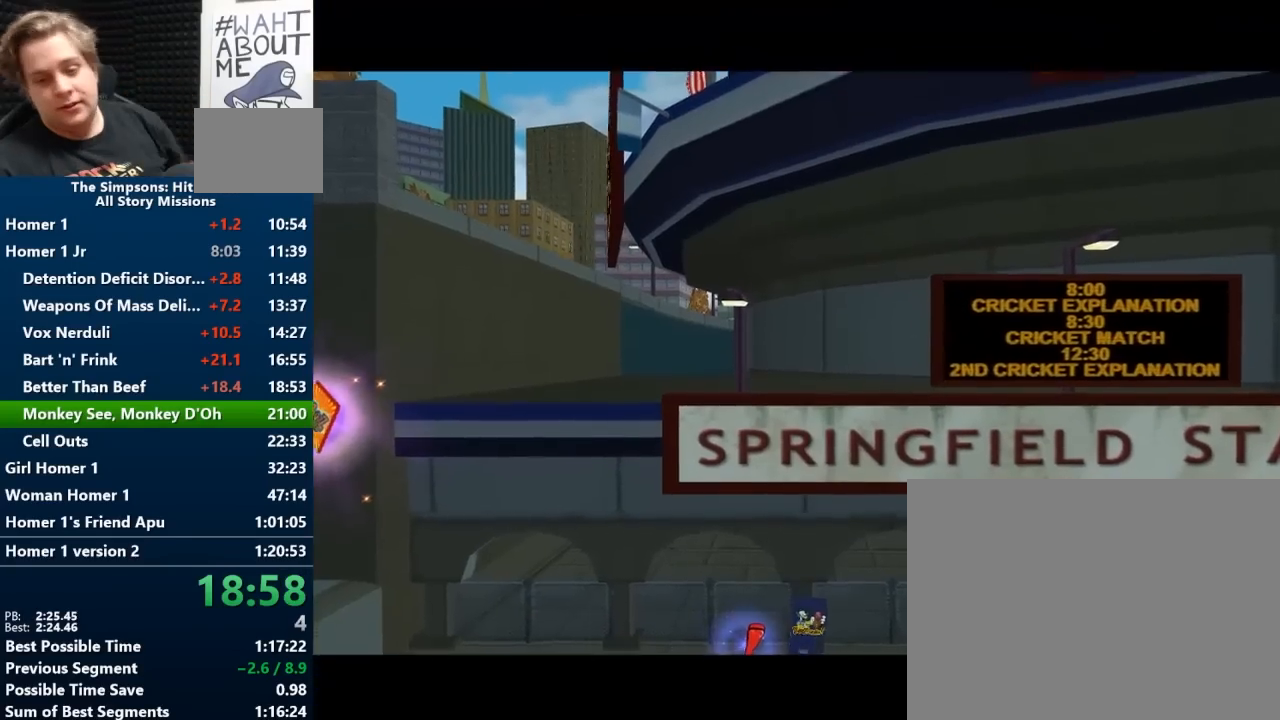
{"buttons": [], "left_stick": "center", "right_stick": "center", "events": []}
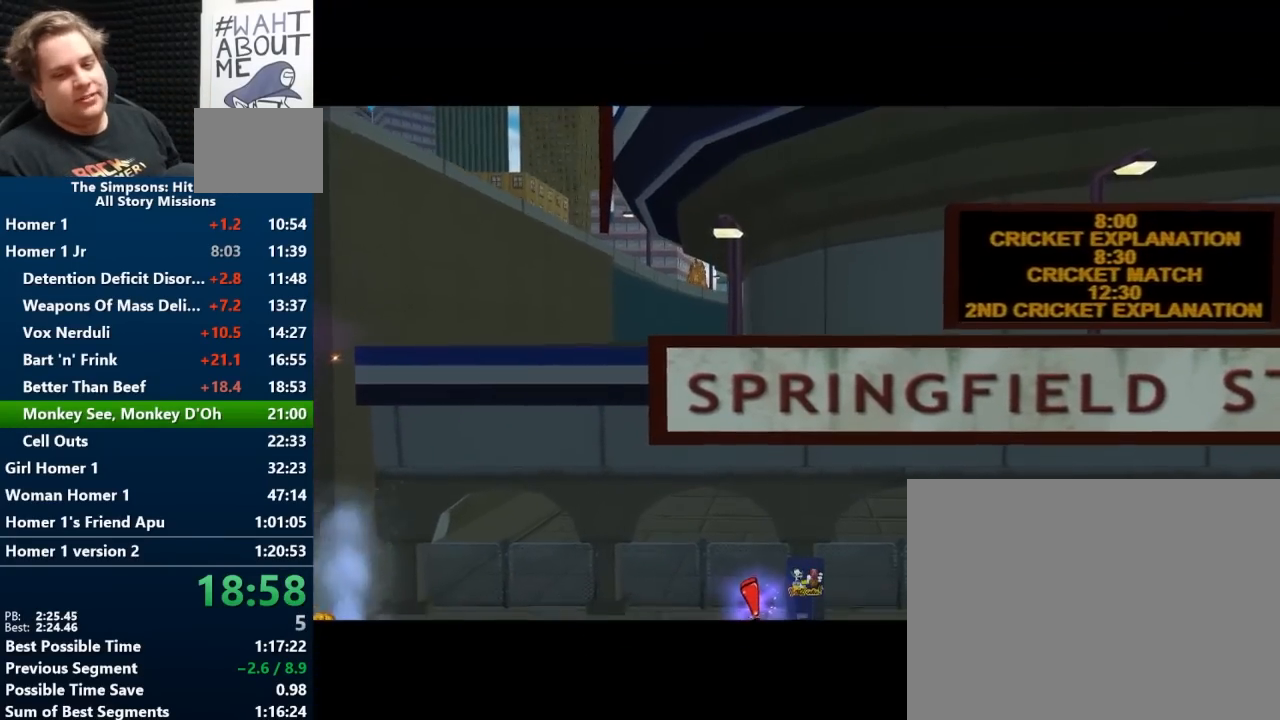
{"buttons": [], "left_stick": "center", "right_stick": "center", "events": []}
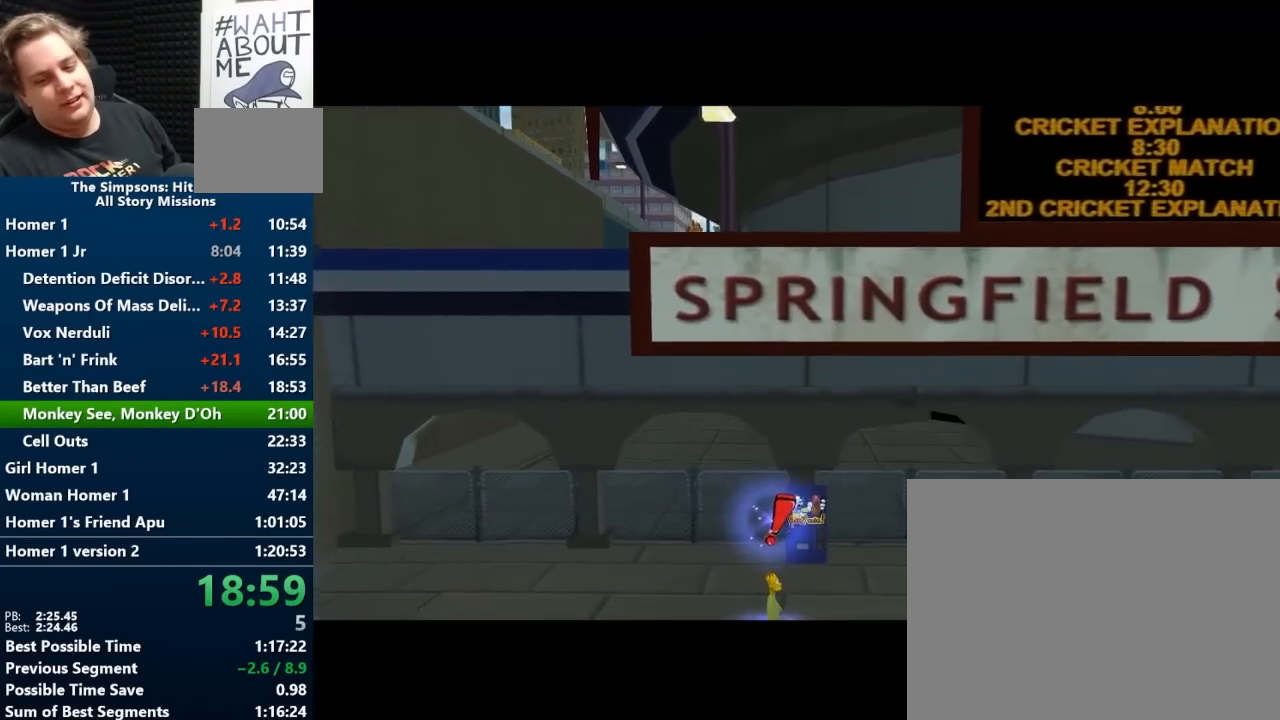
{"buttons": ["X"], "left_stick": "center", "right_stick": "center", "events": [[400, "X", "down"]]}
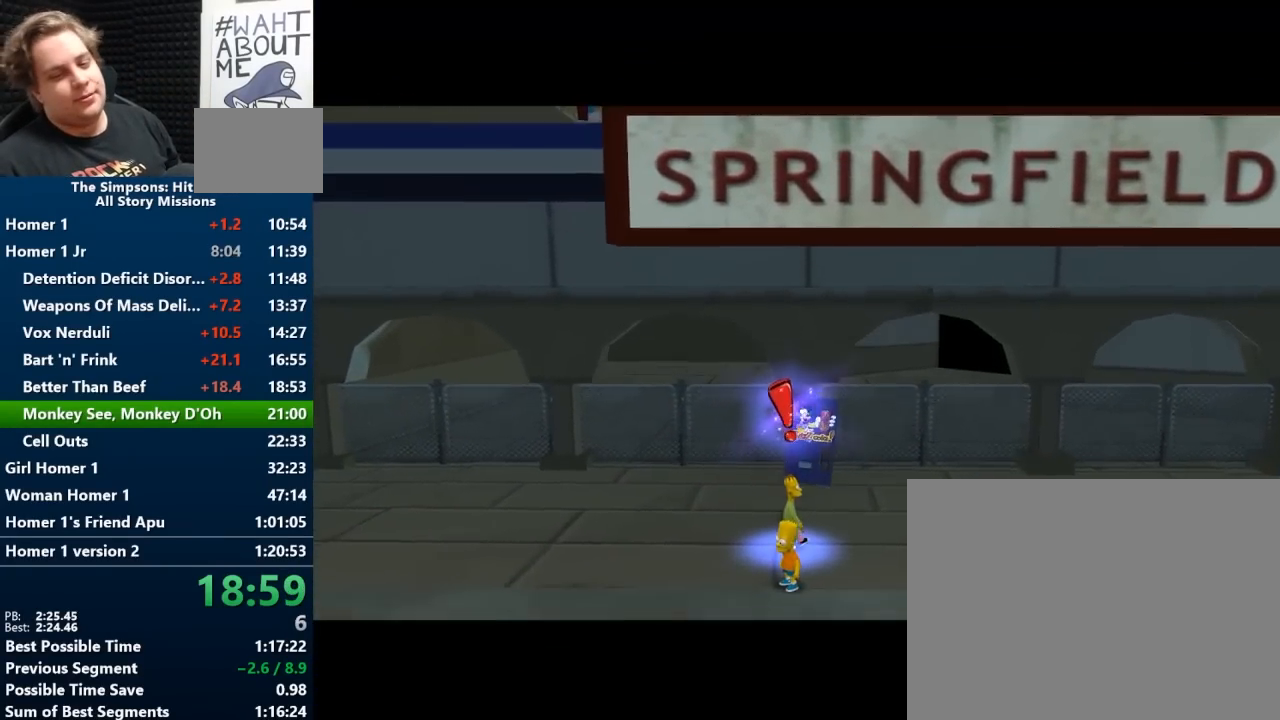
{"buttons": ["X"], "left_stick": "up-right", "right_stick": "center", "events": [[17, "X", "up"], [100, "X", "down"], [217, "X", "up"], [267, "left_stick", "up-right"], [283, "X", "down"], [400, "X", "up"], [500, "X", "down"]]}
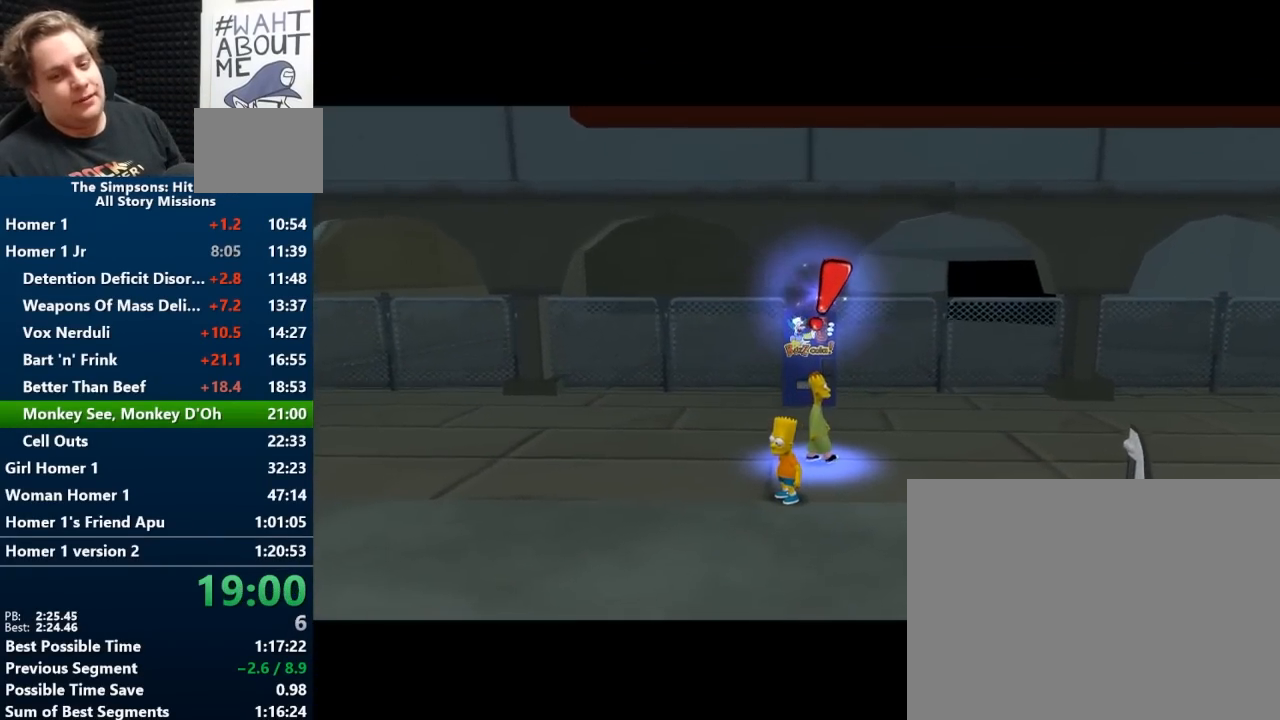
{"buttons": ["X"], "left_stick": "up-right", "right_stick": "center", "events": [[50, "X", "up"], [150, "X", "down"], [217, "X", "up"], [317, "X", "down"], [367, "X", "up"], [450, "X", "down"]]}
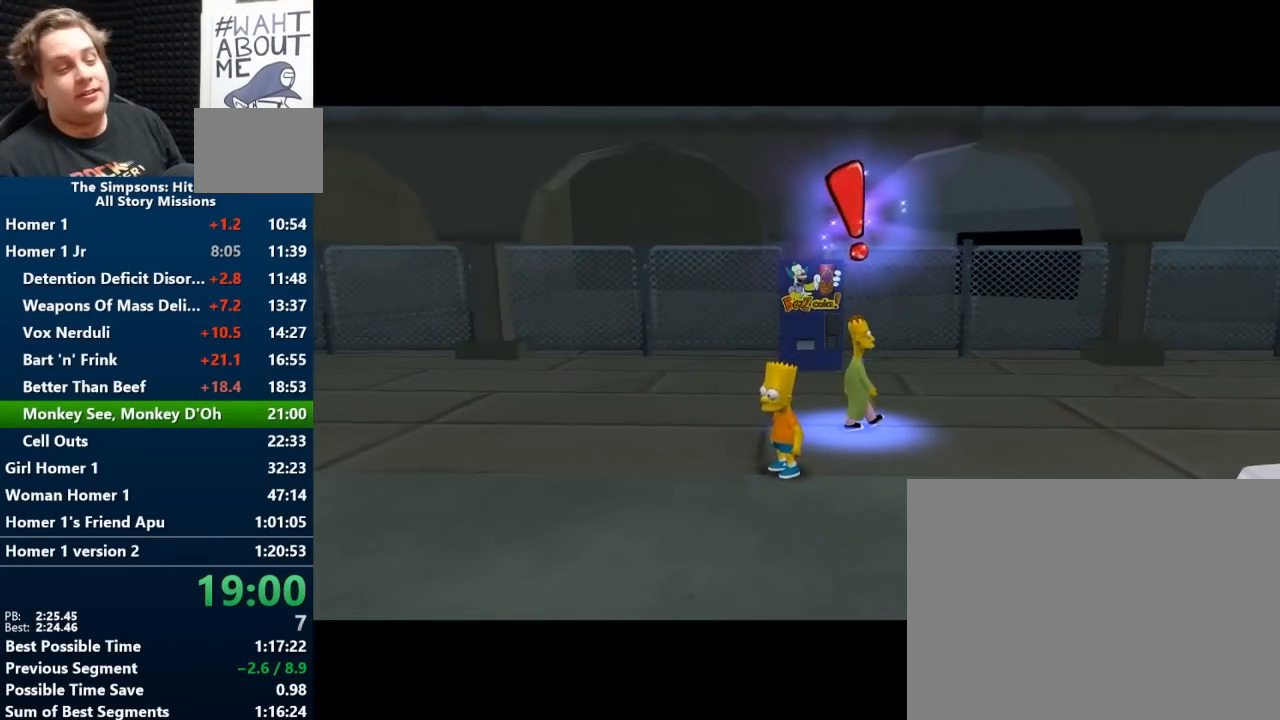
{"buttons": ["X"], "left_stick": "up-right", "right_stick": "center", "events": [[33, "X", "up"], [117, "X", "down"], [200, "X", "up"], [283, "X", "down"], [350, "X", "up"], [433, "X", "down"]]}